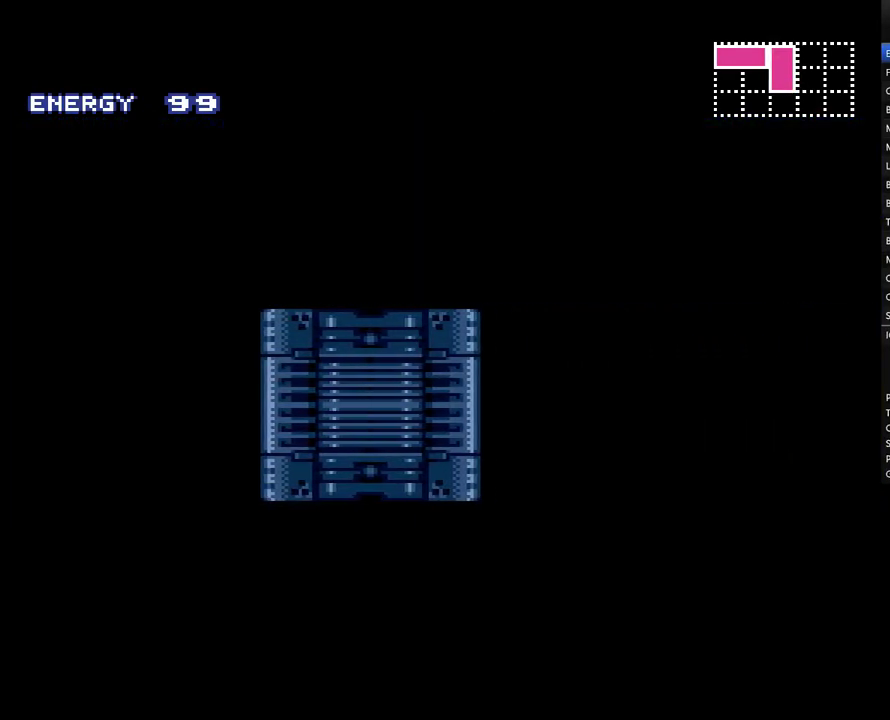
Gameplay with a controller (Nintendo layout); each line is a JSON object with the inputs held at the frame after it. "events" lists button and stick changes between this image and that frame as [ms after this image, input, new state], when the widget could be followed in between. Not read: L1 L3 R1 R3.
{"buttons": ["A", "DPAD_RIGHT"], "events": []}
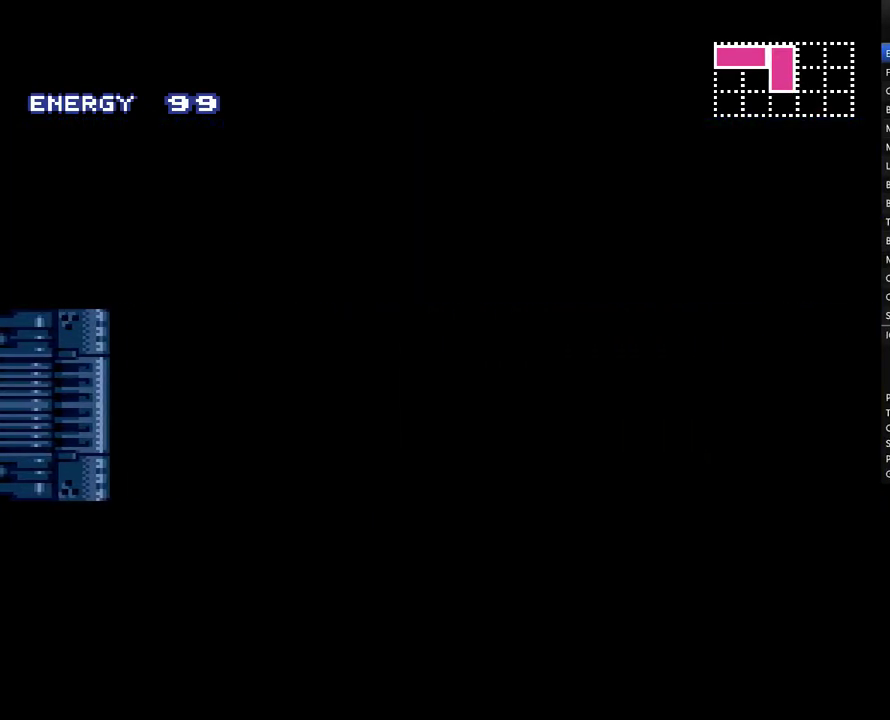
{"buttons": ["A", "DPAD_RIGHT"], "events": []}
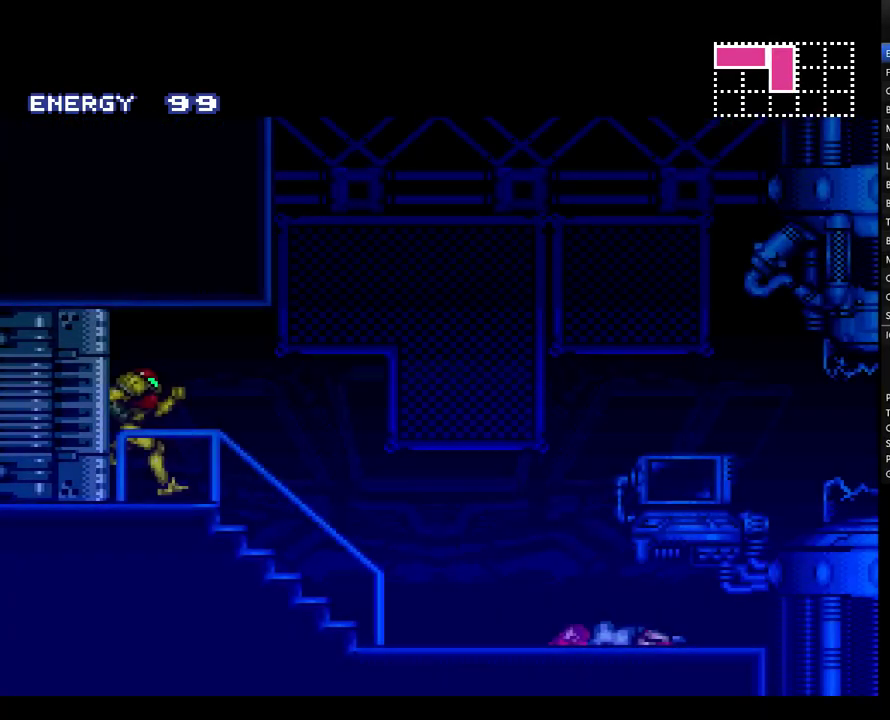
{"buttons": ["A", "DPAD_RIGHT"], "events": []}
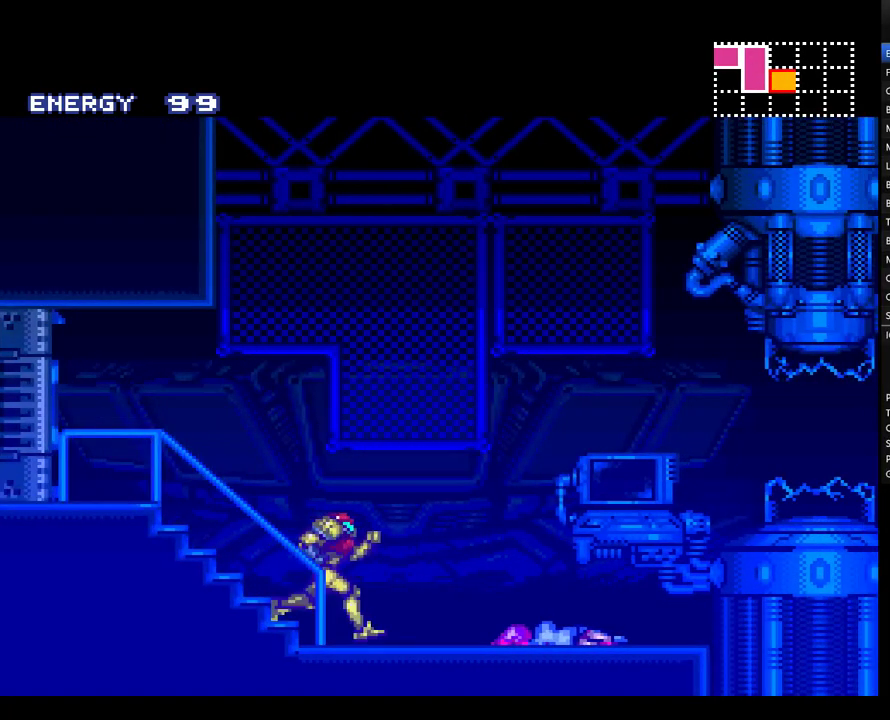
{"buttons": ["A", "DPAD_RIGHT"], "events": []}
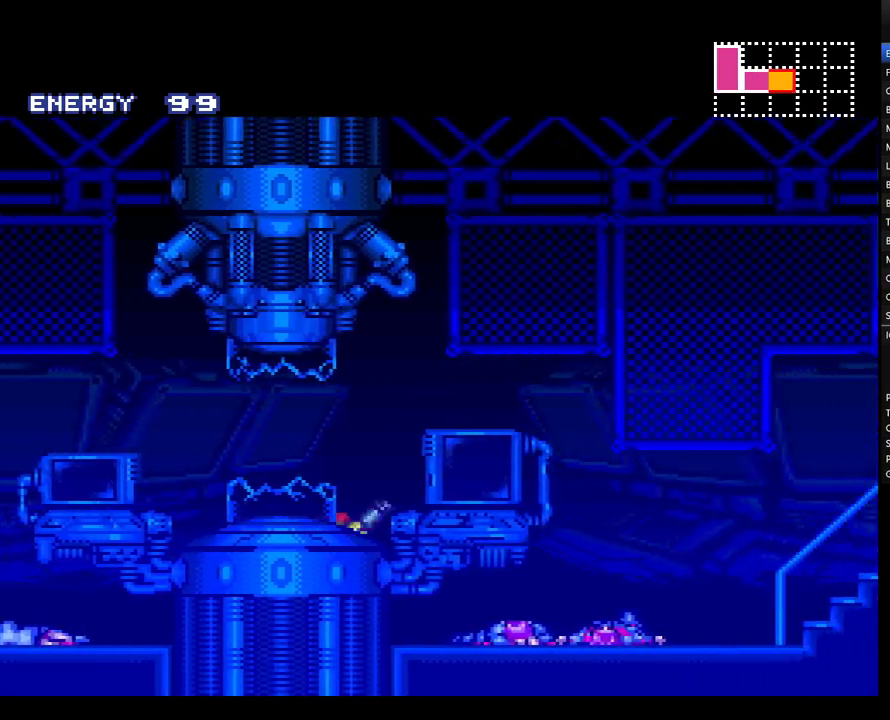
{"buttons": ["A", "DPAD_RIGHT"], "events": []}
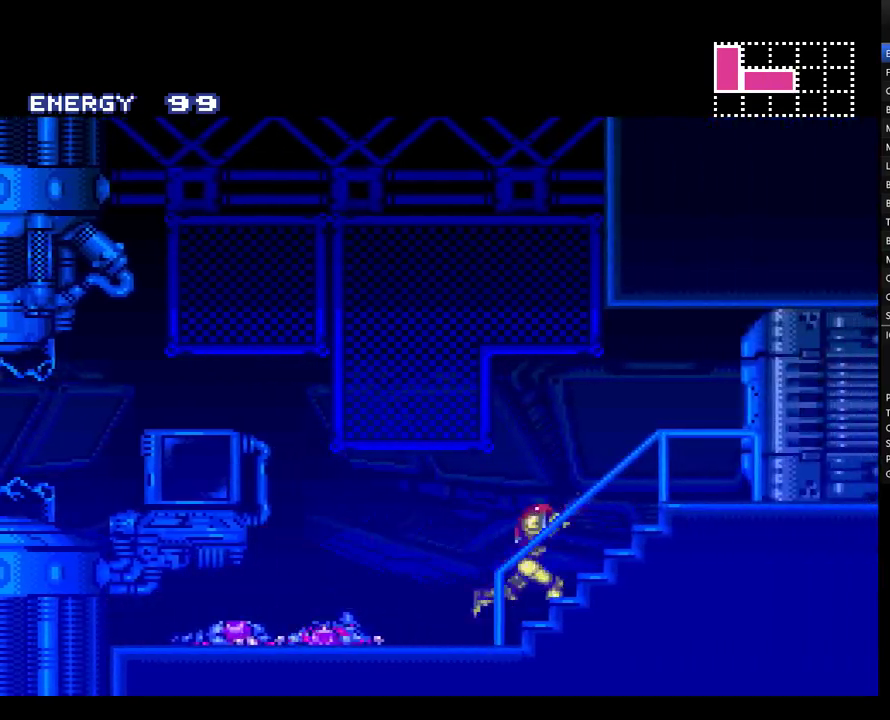
{"buttons": ["A", "DPAD_RIGHT"], "events": [[167, "DPAD_RIGHT", "up"], [317, "DPAD_RIGHT", "down"]]}
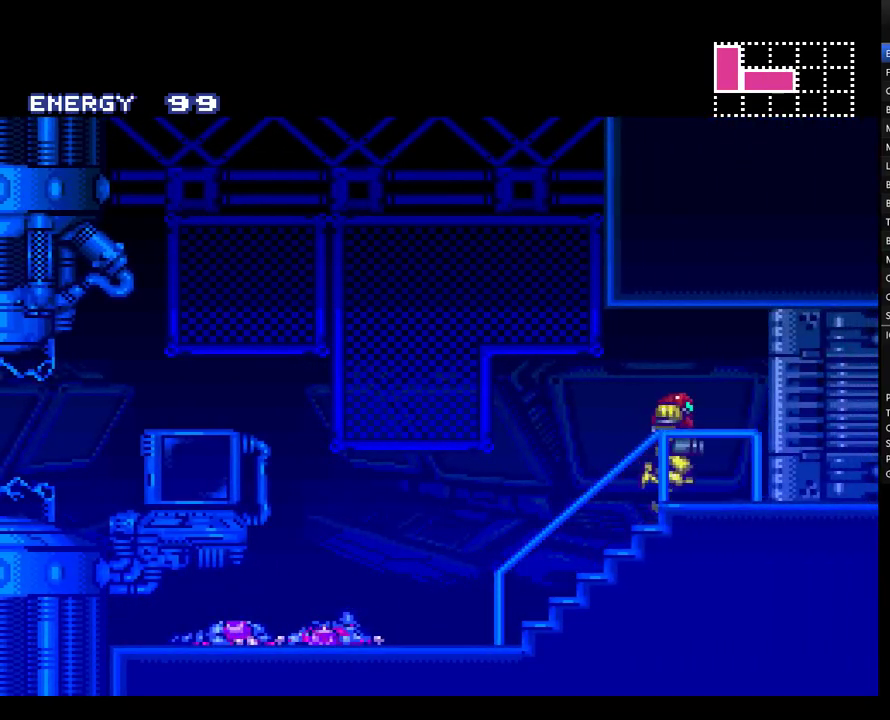
{"buttons": ["A", "DPAD_RIGHT"], "events": []}
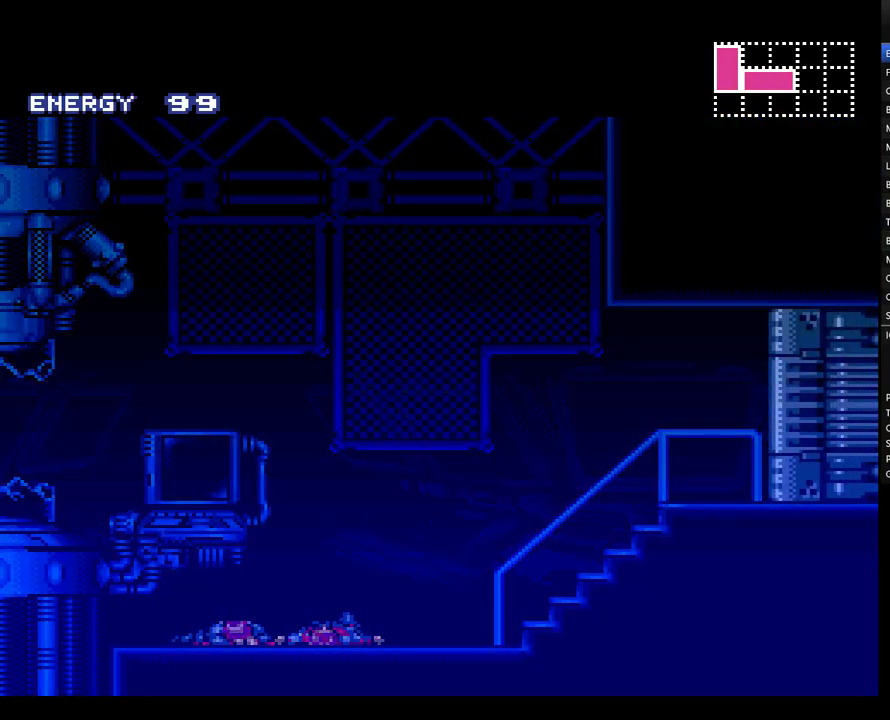
{"buttons": ["A", "DPAD_RIGHT"], "events": []}
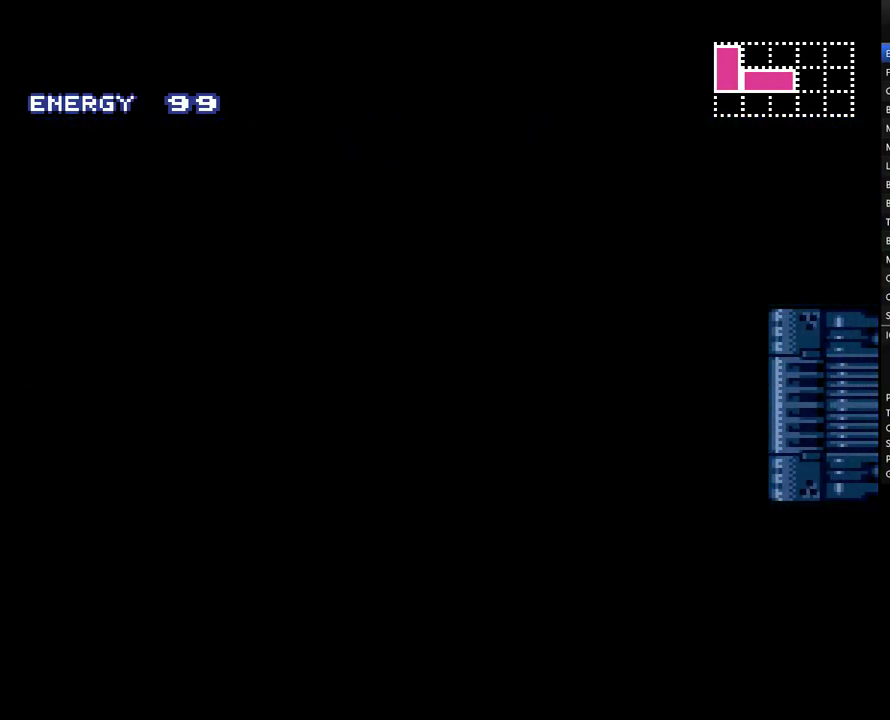
{"buttons": ["A", "DPAD_RIGHT"], "events": []}
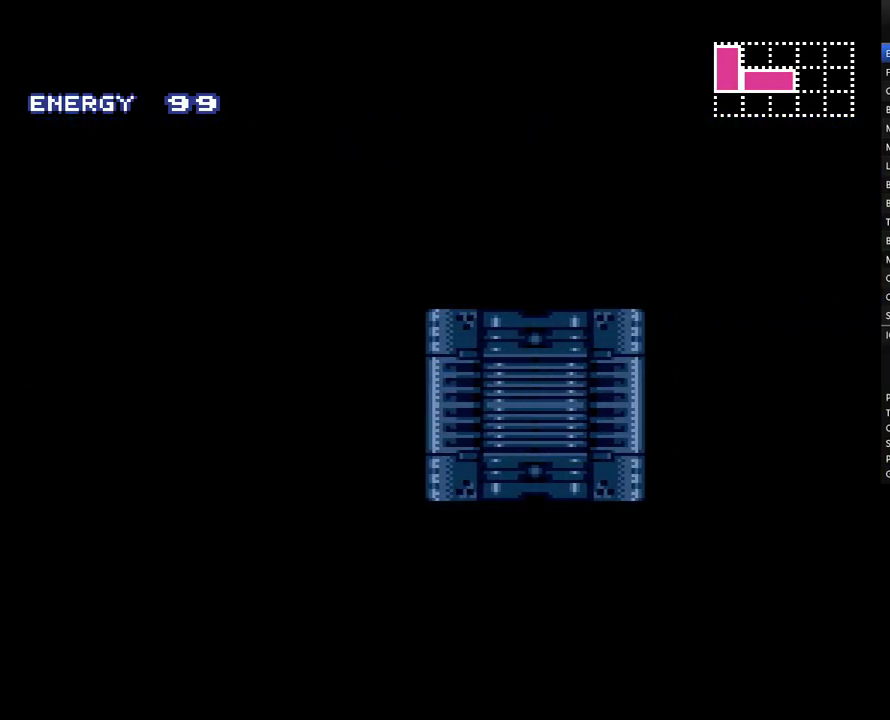
{"buttons": ["A", "DPAD_RIGHT"], "events": []}
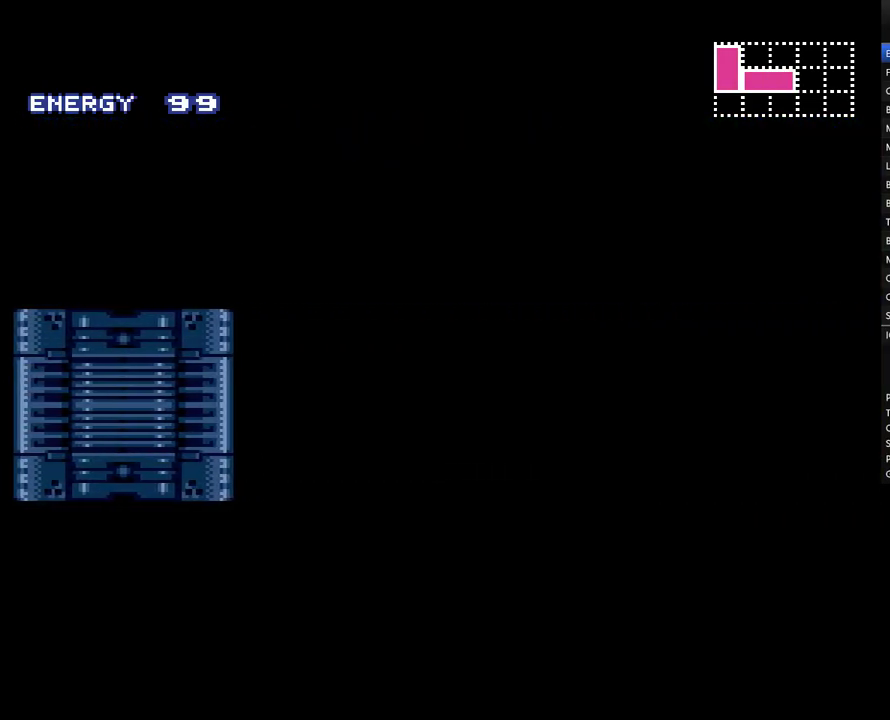
{"buttons": ["A", "DPAD_RIGHT"], "events": []}
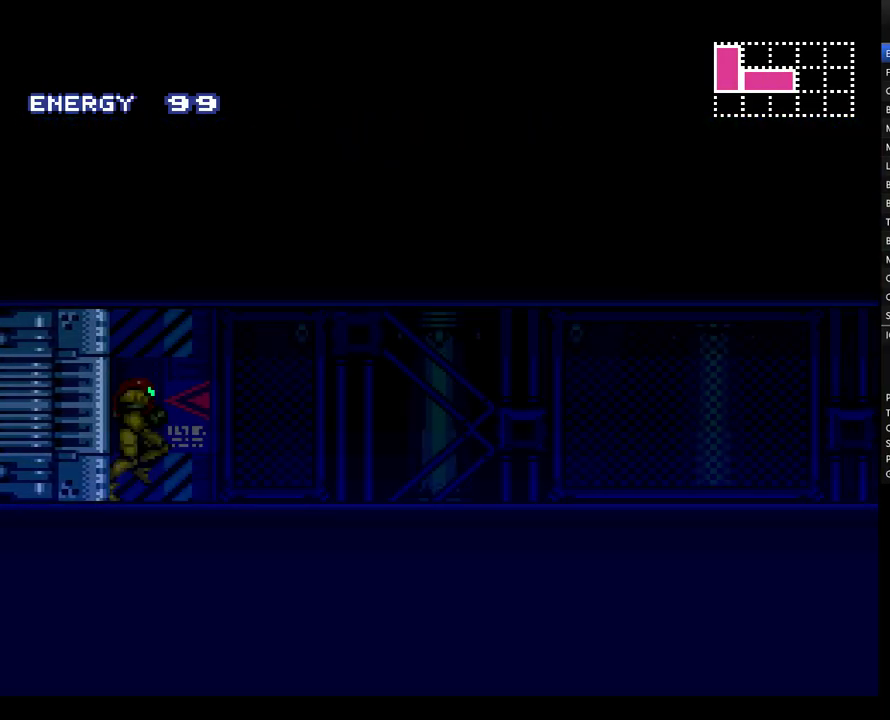
{"buttons": ["A", "DPAD_RIGHT"], "events": []}
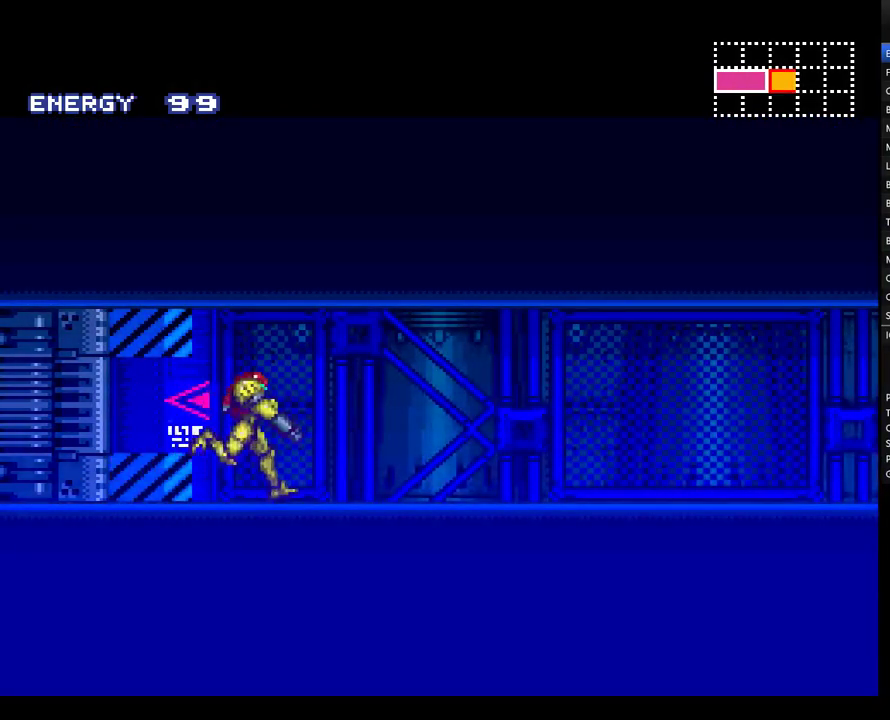
{"buttons": ["A", "DPAD_RIGHT"], "events": []}
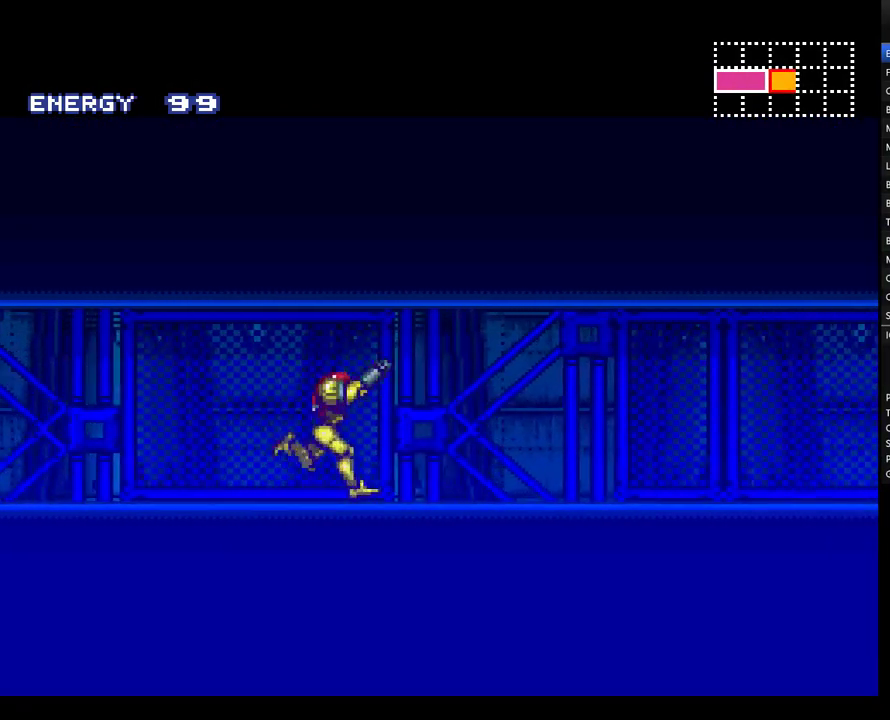
{"buttons": ["A", "DPAD_RIGHT"], "events": []}
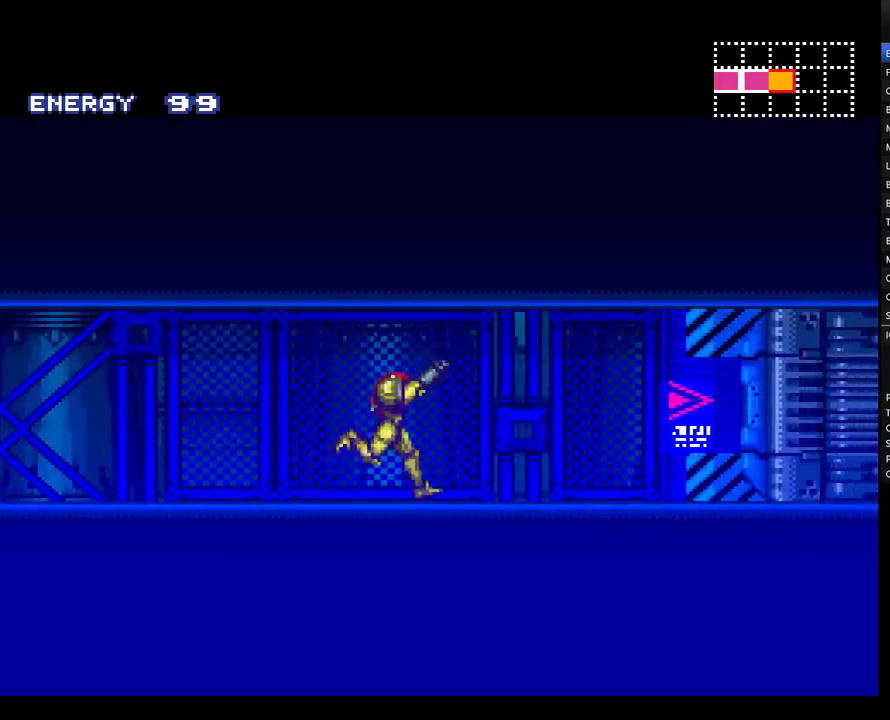
{"buttons": ["A", "DPAD_RIGHT"], "events": [[250, "DPAD_RIGHT", "up"], [433, "DPAD_RIGHT", "down"]]}
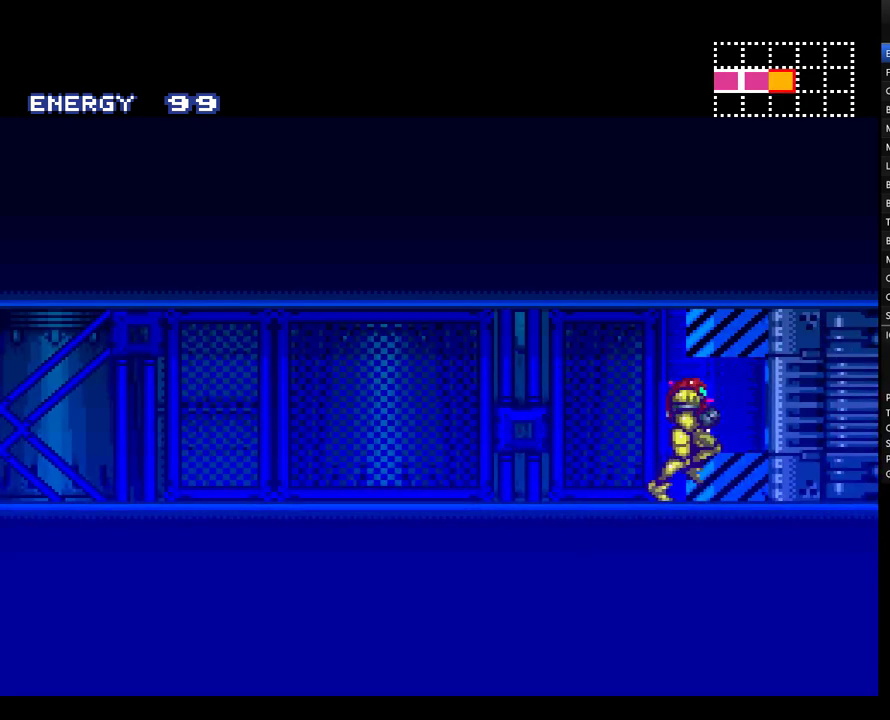
{"buttons": ["A", "DPAD_RIGHT"], "events": []}
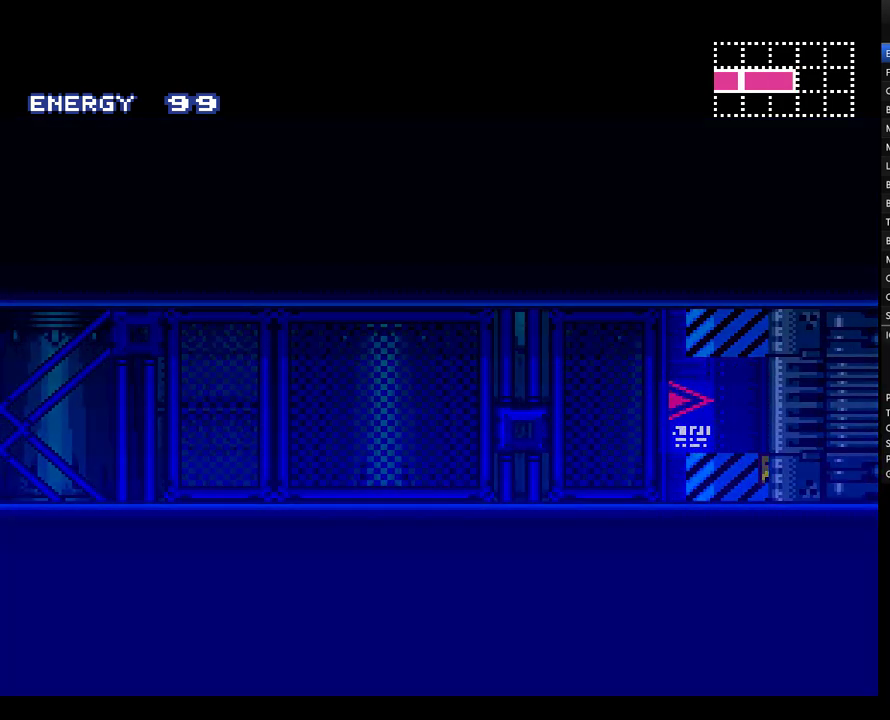
{"buttons": ["A", "DPAD_RIGHT"], "events": []}
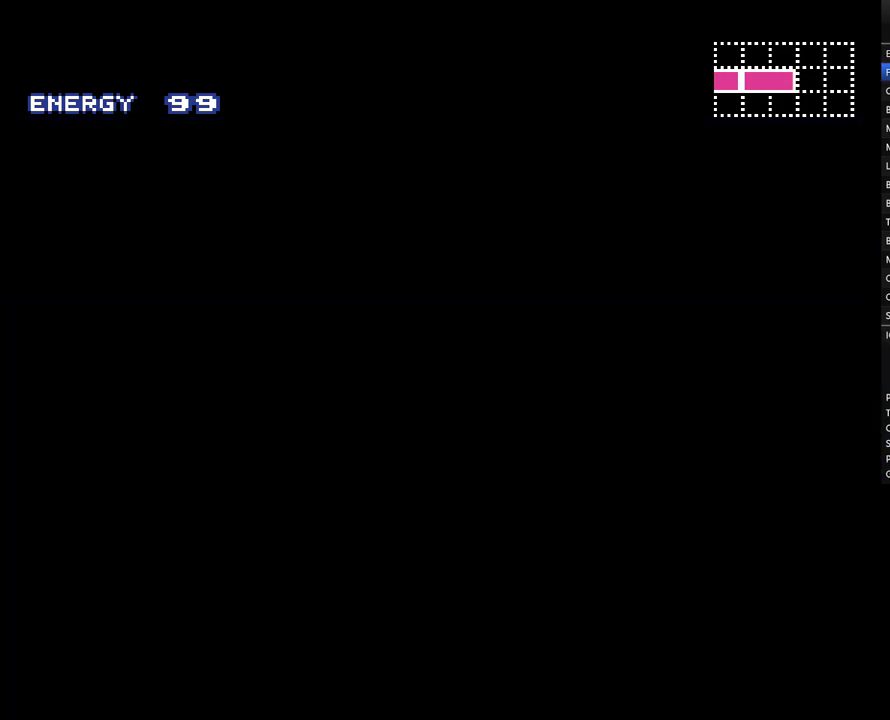
{"buttons": ["A", "DPAD_RIGHT"], "events": []}
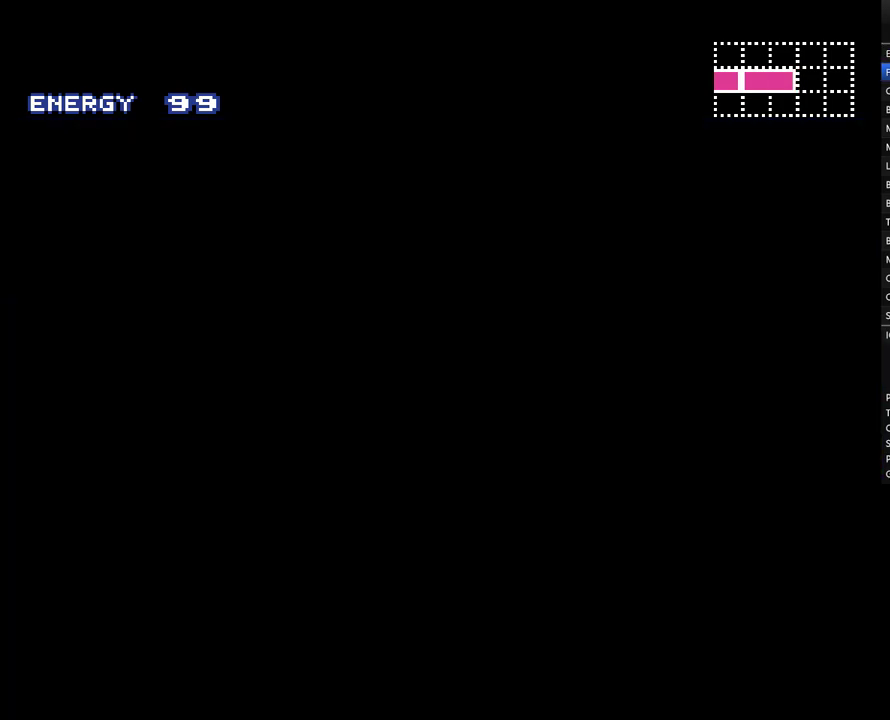
{"buttons": ["A", "DPAD_RIGHT"], "events": []}
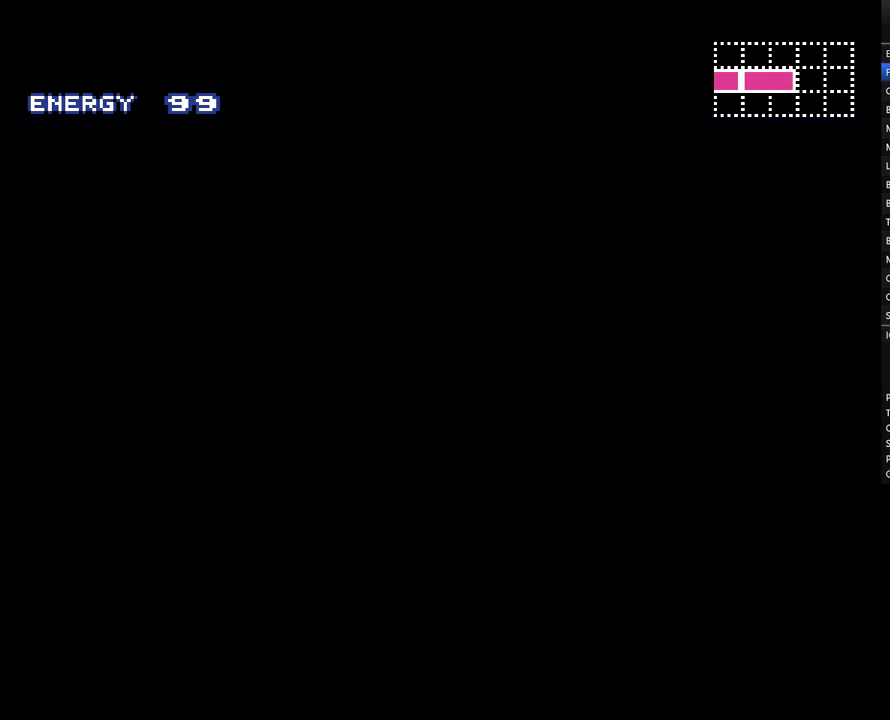
{"buttons": ["A", "DPAD_RIGHT"], "events": []}
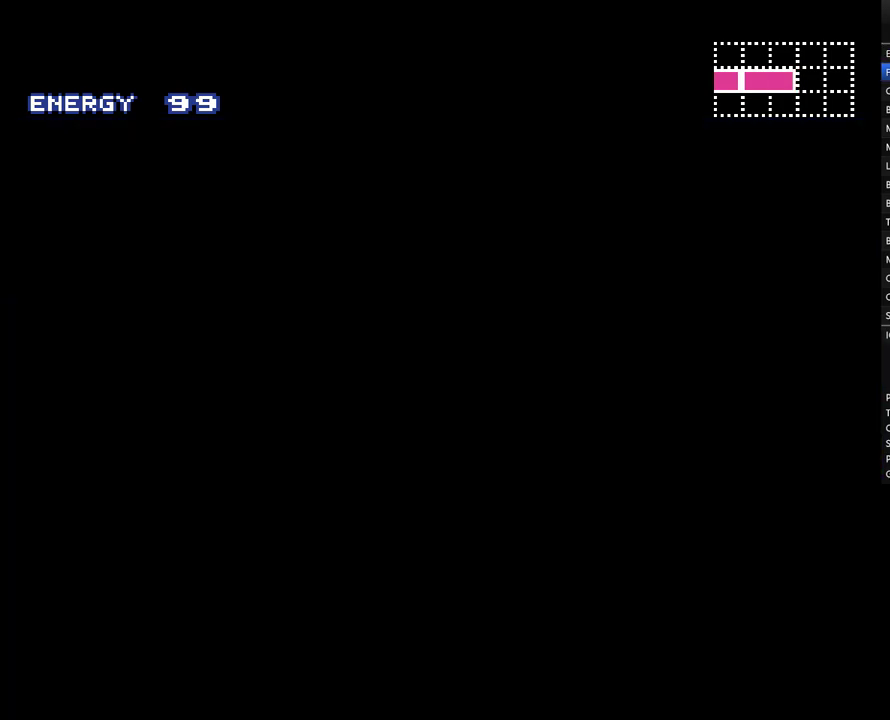
{"buttons": ["A", "DPAD_RIGHT"], "events": []}
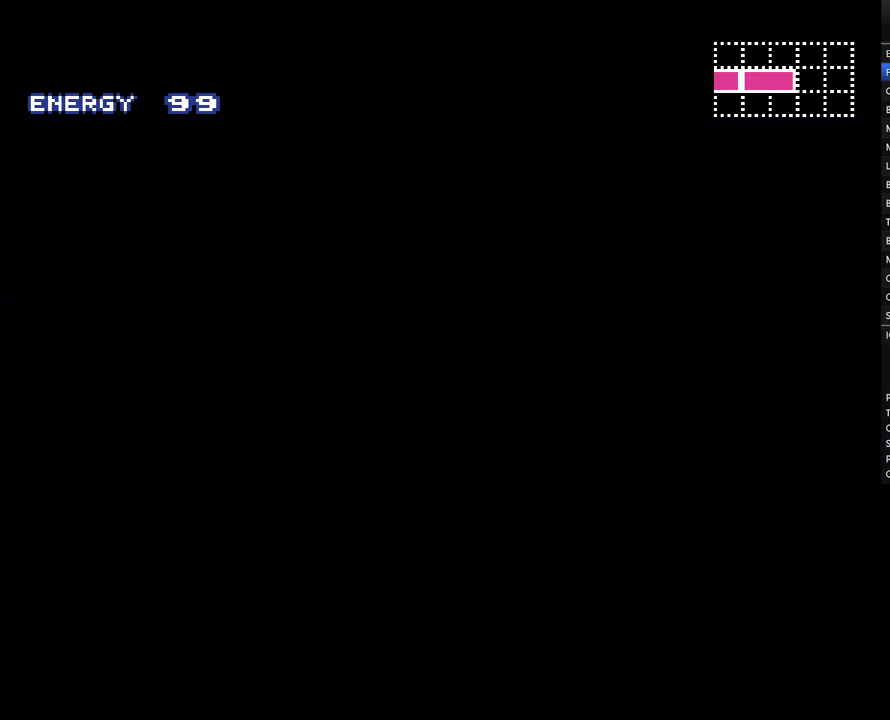
{"buttons": ["A", "DPAD_RIGHT"], "events": []}
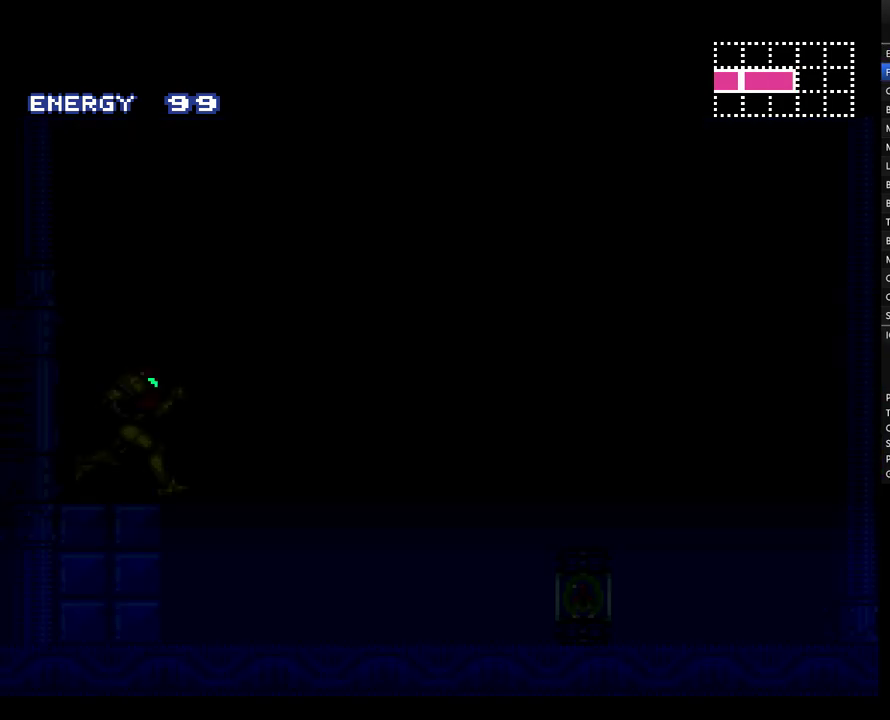
{"buttons": ["A", "DPAD_RIGHT"], "events": []}
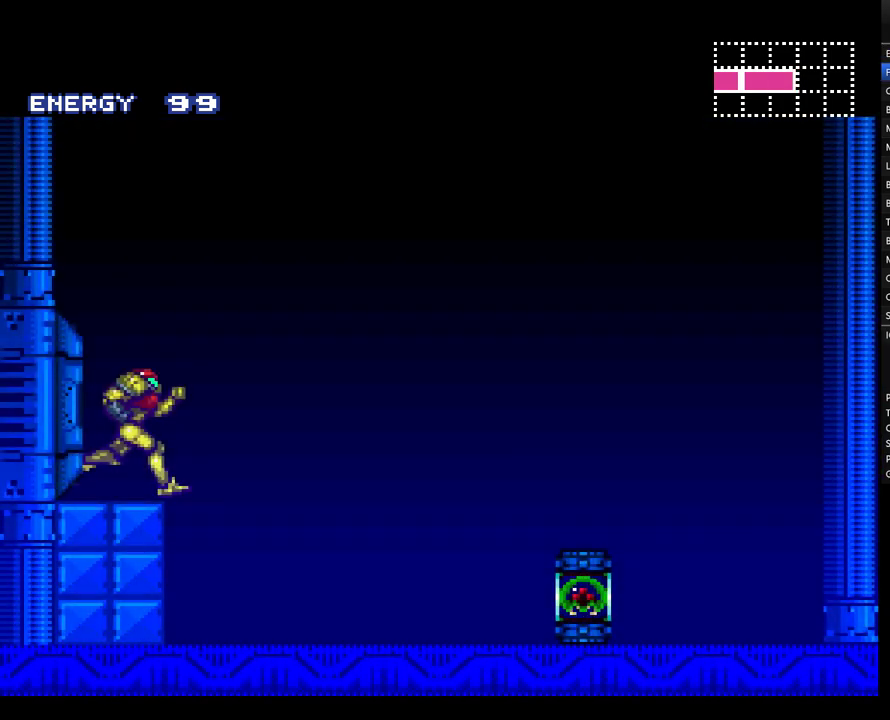
{"buttons": ["A", "B", "DPAD_RIGHT"], "events": [[33, "B", "down"]]}
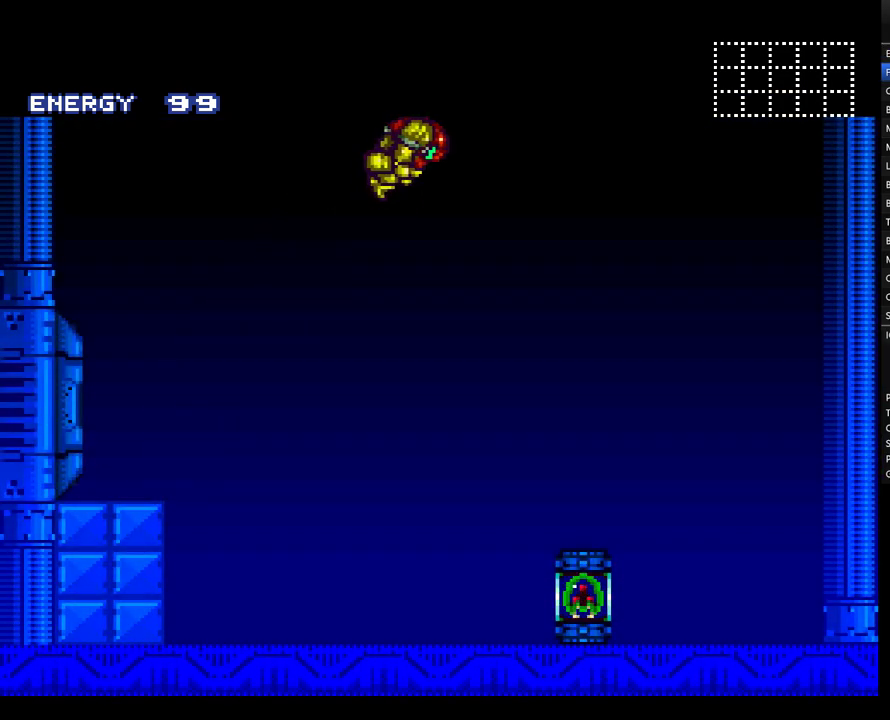
{"buttons": ["A", "B", "DPAD_RIGHT"], "events": []}
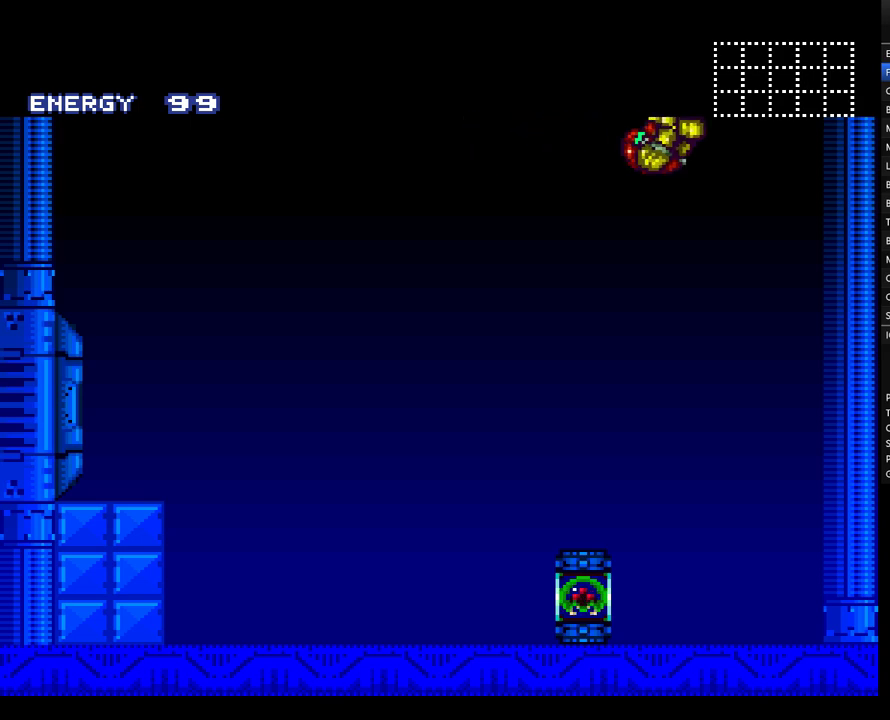
{"buttons": ["A", "B", "DPAD_LEFT"], "events": [[217, "B", "up"], [217, "DPAD_RIGHT", "up"], [317, "DPAD_LEFT", "down"], [400, "B", "down"]]}
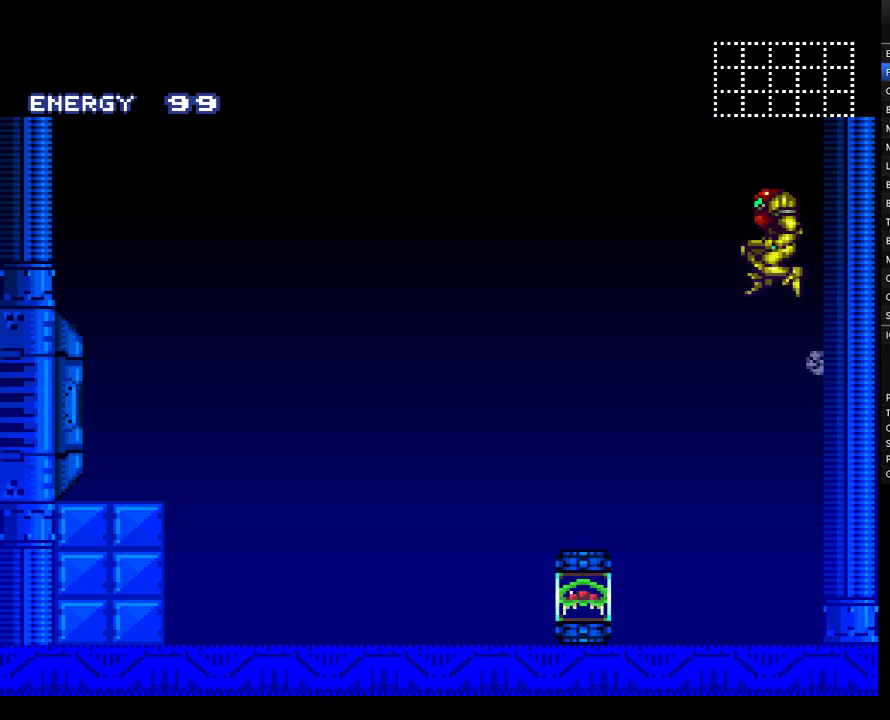
{"buttons": ["A"], "events": [[33, "DPAD_LEFT", "up"], [117, "DPAD_RIGHT", "down"], [433, "DPAD_RIGHT", "up"], [467, "B", "up"]]}